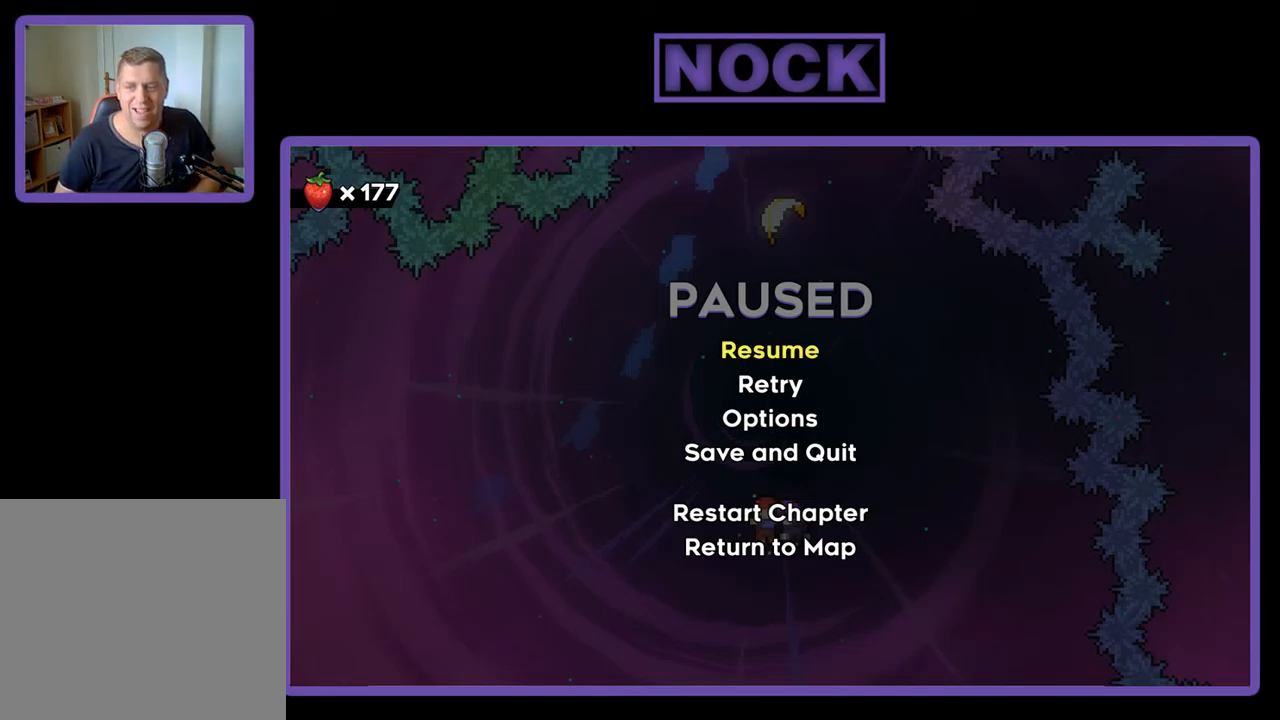
Gameplay with a controller (PlayStation layout); each line is a JSON object with the inputs held at the frame after it. "events" lists button and stick changes between this image and that frame as [ms after this image, input, new state], when the widget could be followed in between. Not read: right_stick.
{"buttons": ["R2"], "left_stick": "center", "events": [[417, "R2", "down"]]}
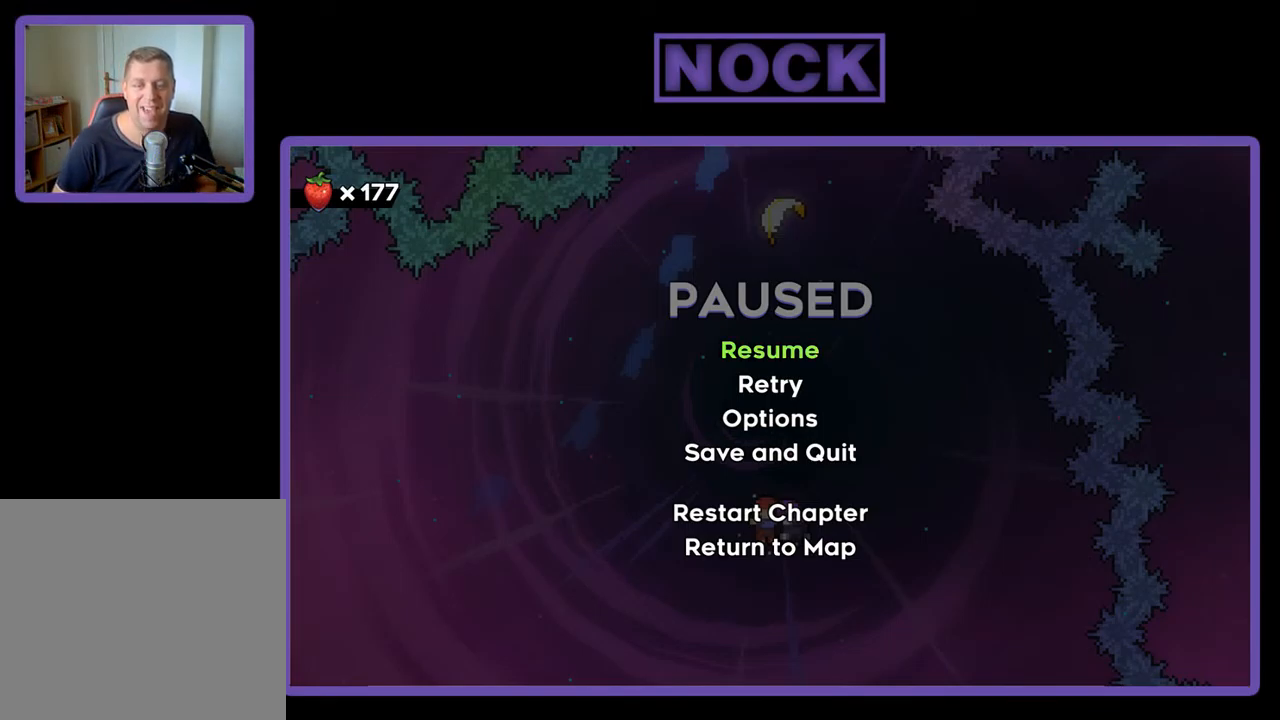
{"buttons": ["R2"], "left_stick": "center", "events": [[50, "CROSS", "down"], [150, "CROSS", "up"]]}
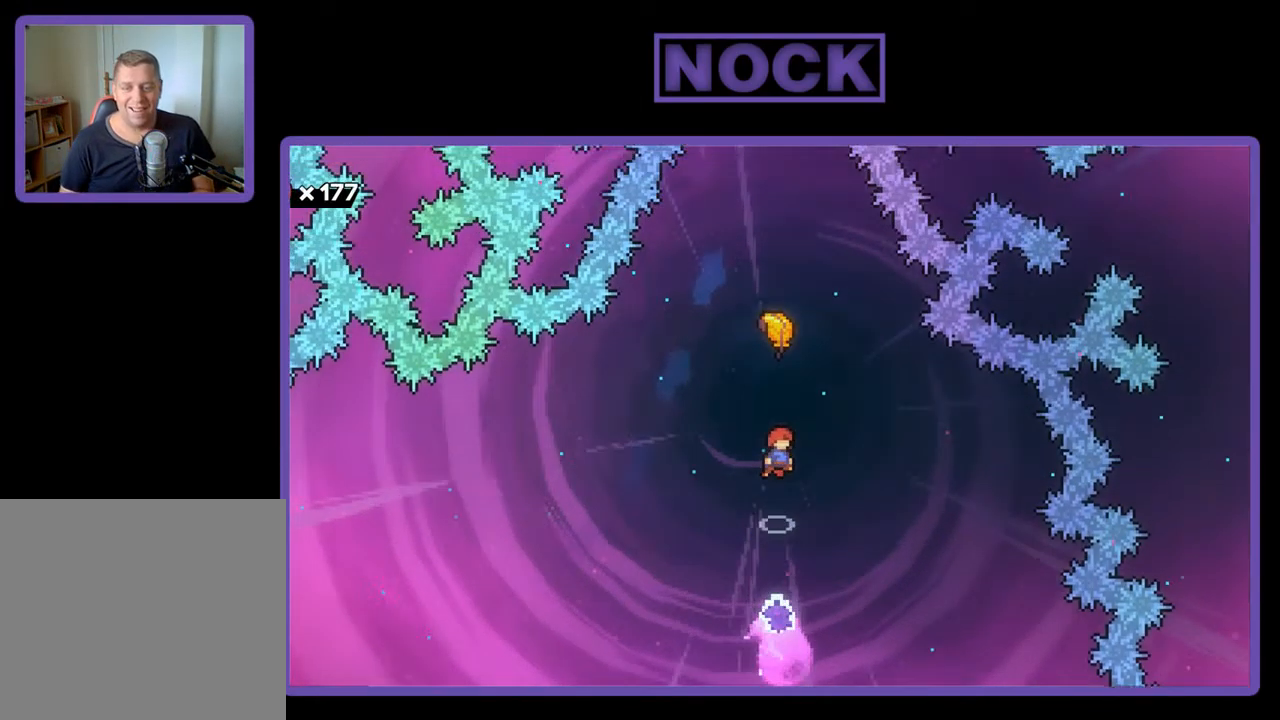
{"buttons": ["R2", "DPAD_UP"], "left_stick": "center", "events": [[250, "DPAD_UP", "down"]]}
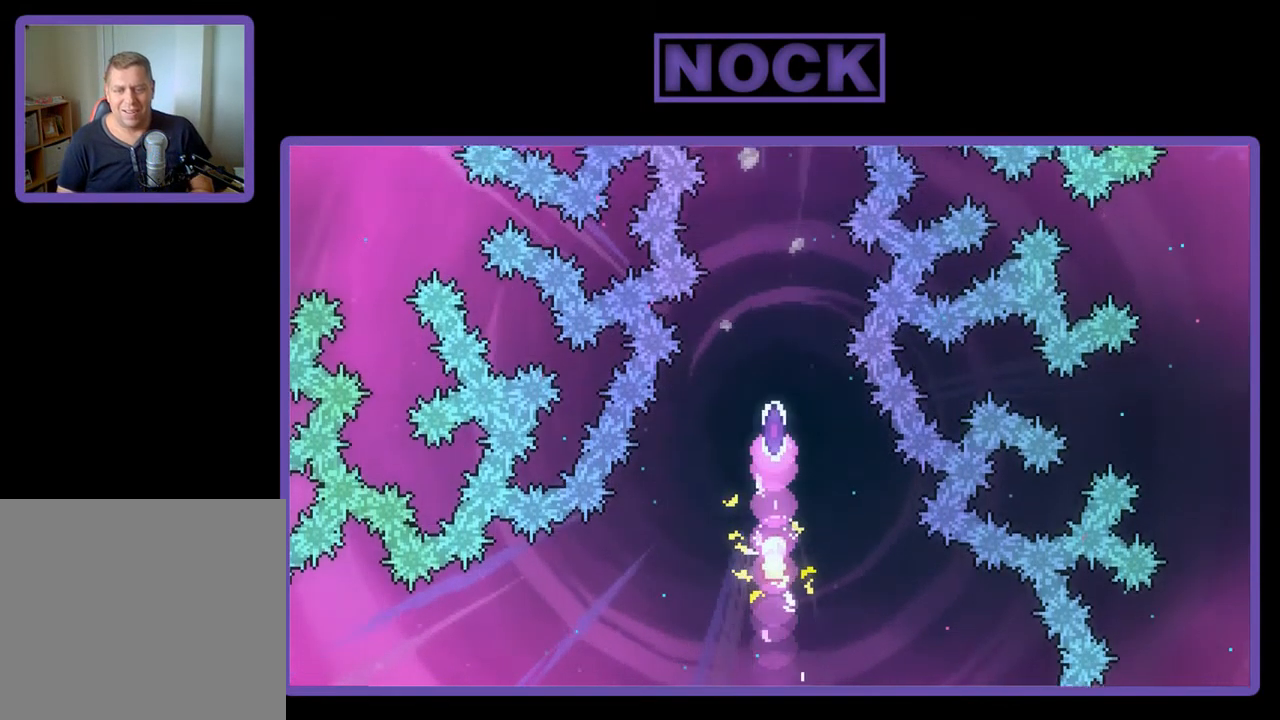
{"buttons": ["R2"], "left_stick": "center", "events": [[250, "DPAD_UP", "up"]]}
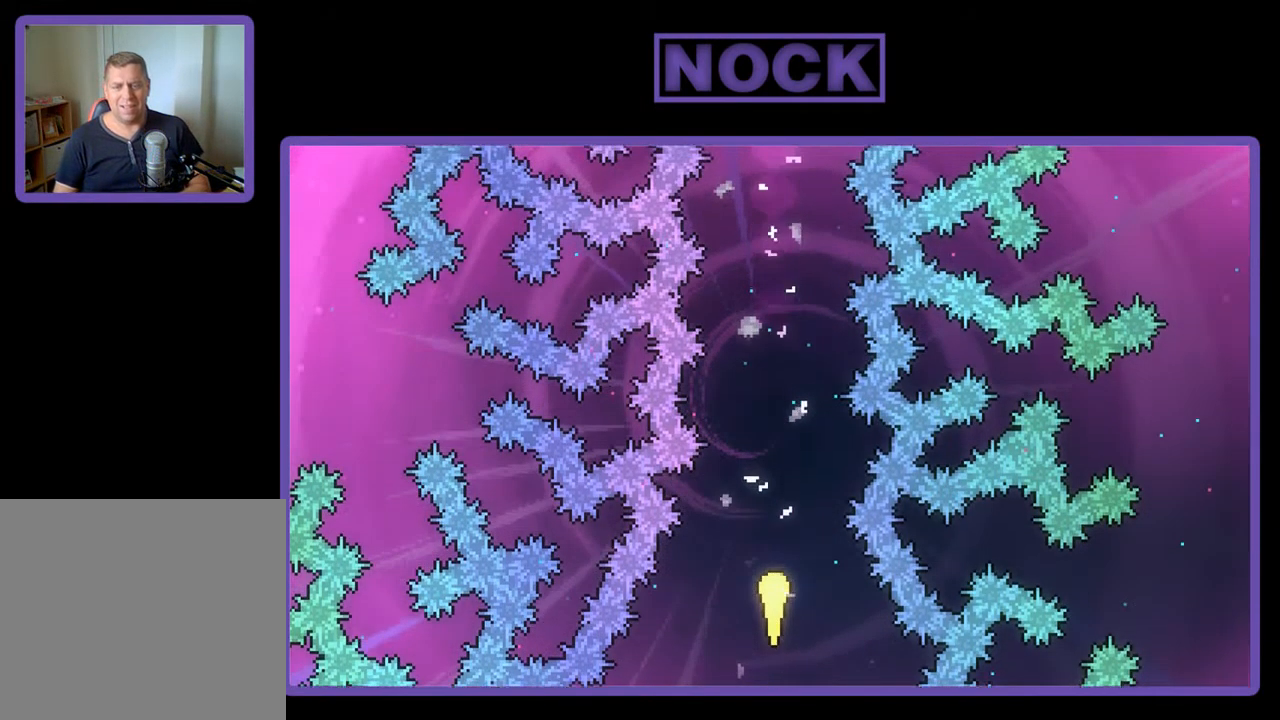
{"buttons": ["R2"], "left_stick": "up", "events": [[84, "left_stick", "up-right"], [184, "left_stick", "up"]]}
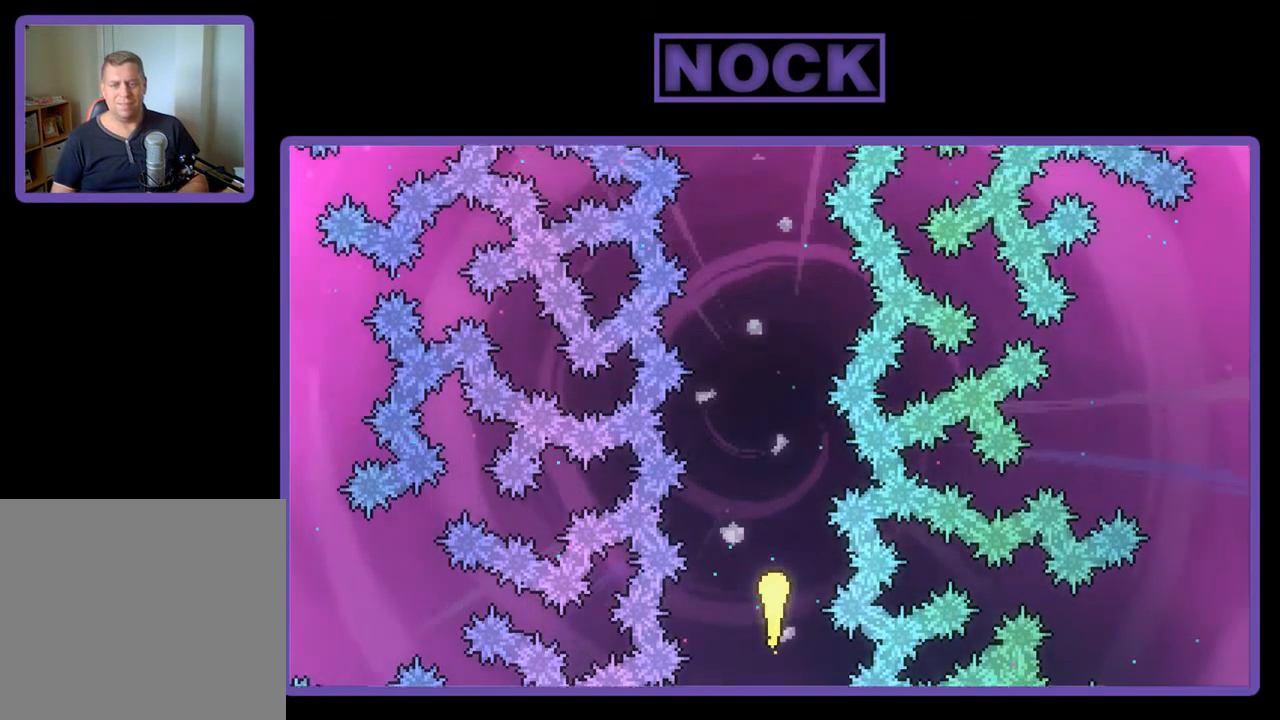
{"buttons": ["R2"], "left_stick": "up", "events": []}
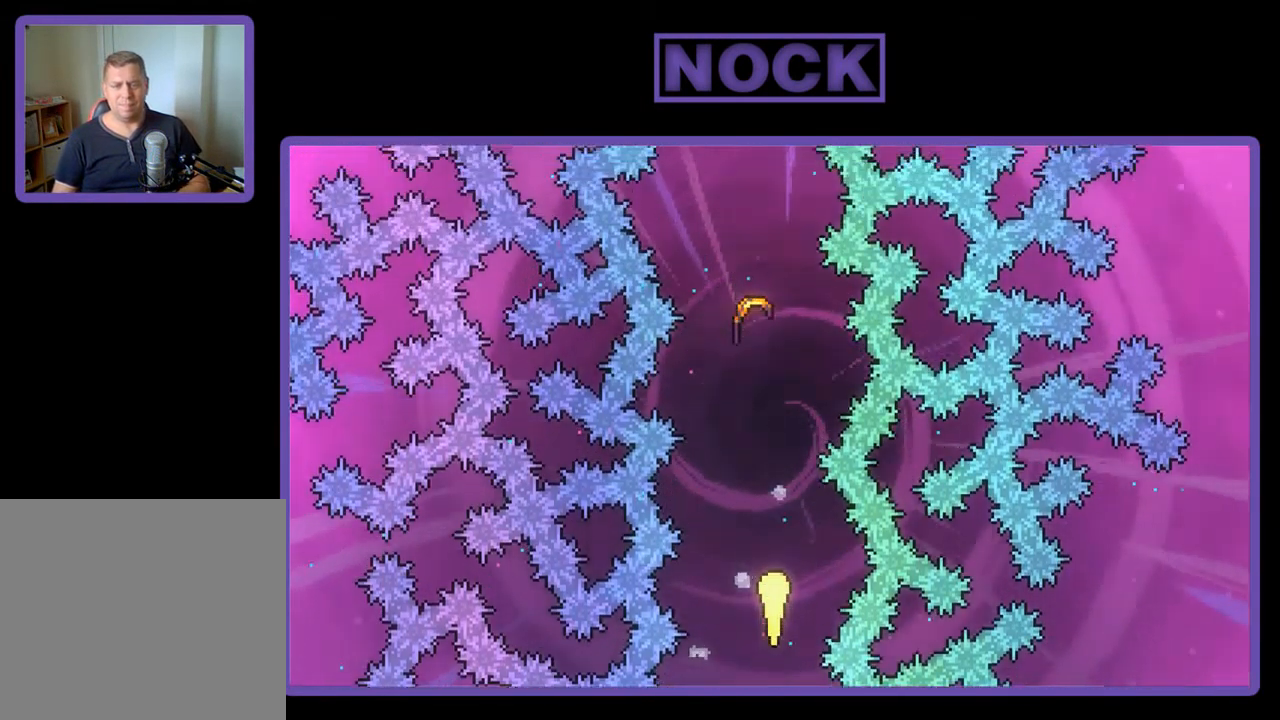
{"buttons": ["R2"], "left_stick": "up", "events": []}
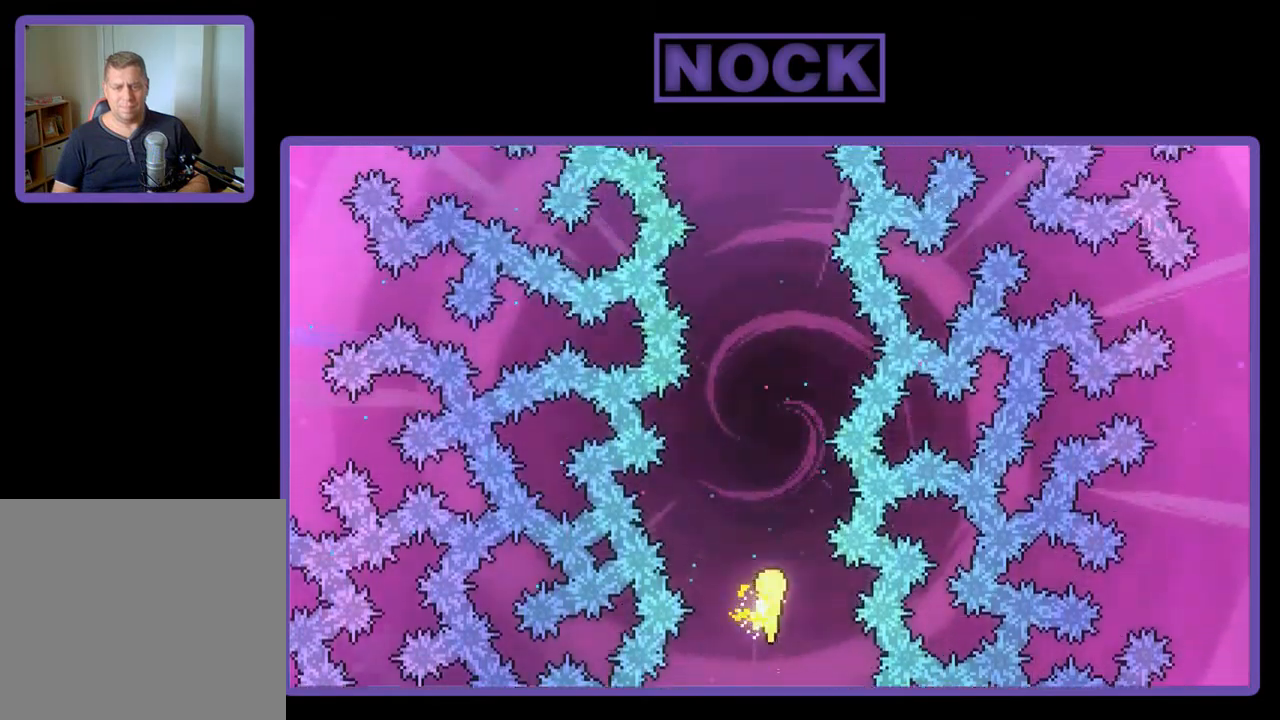
{"buttons": ["R2"], "left_stick": "up", "events": []}
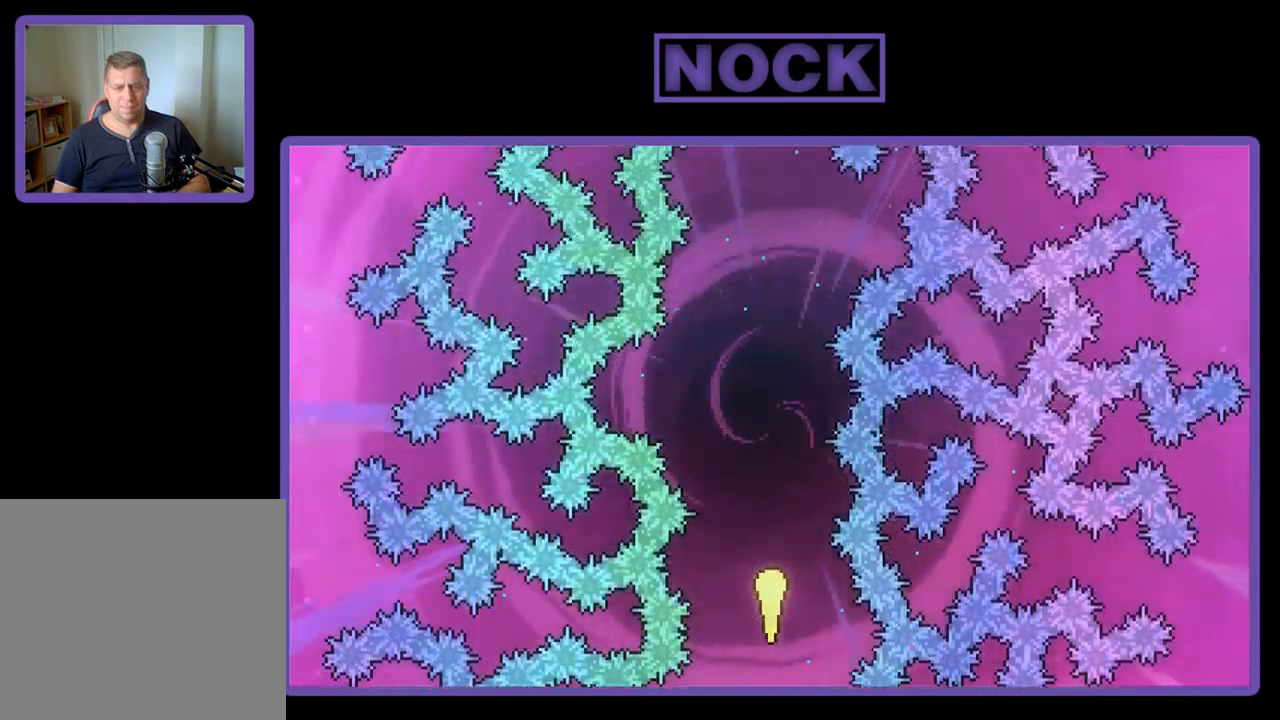
{"buttons": ["R2"], "left_stick": "up", "events": []}
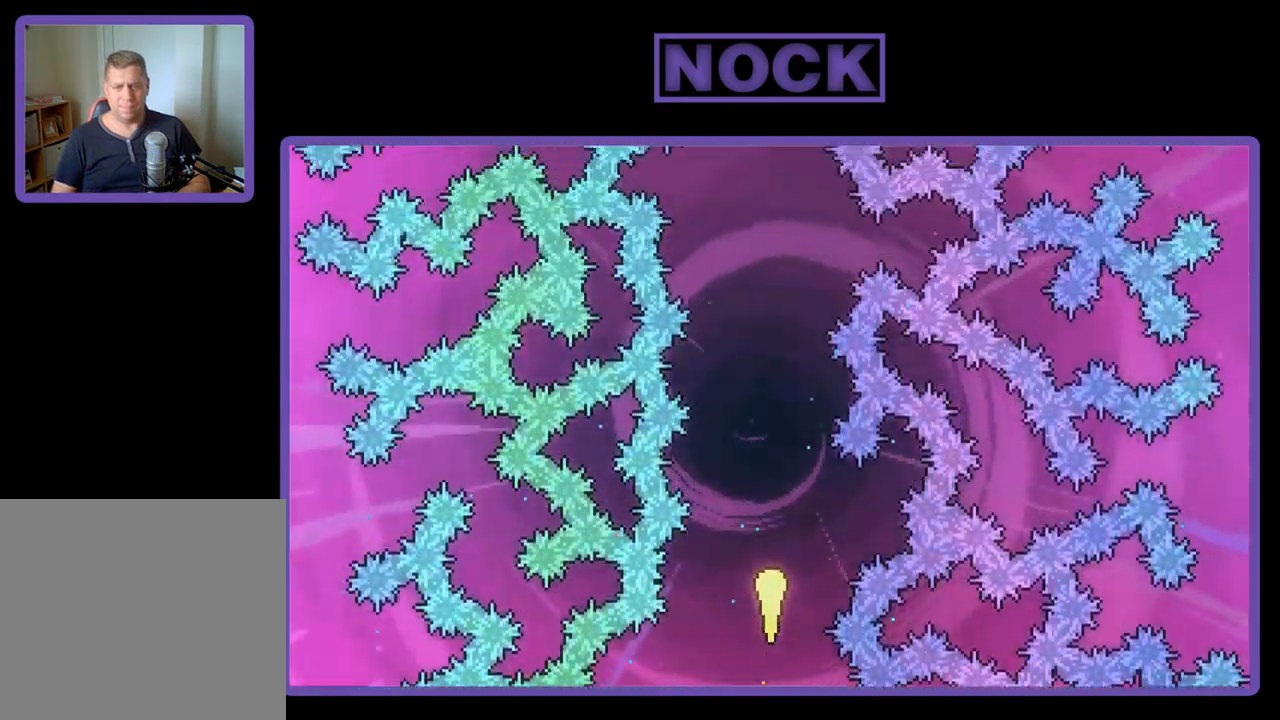
{"buttons": ["R2"], "left_stick": "up", "events": []}
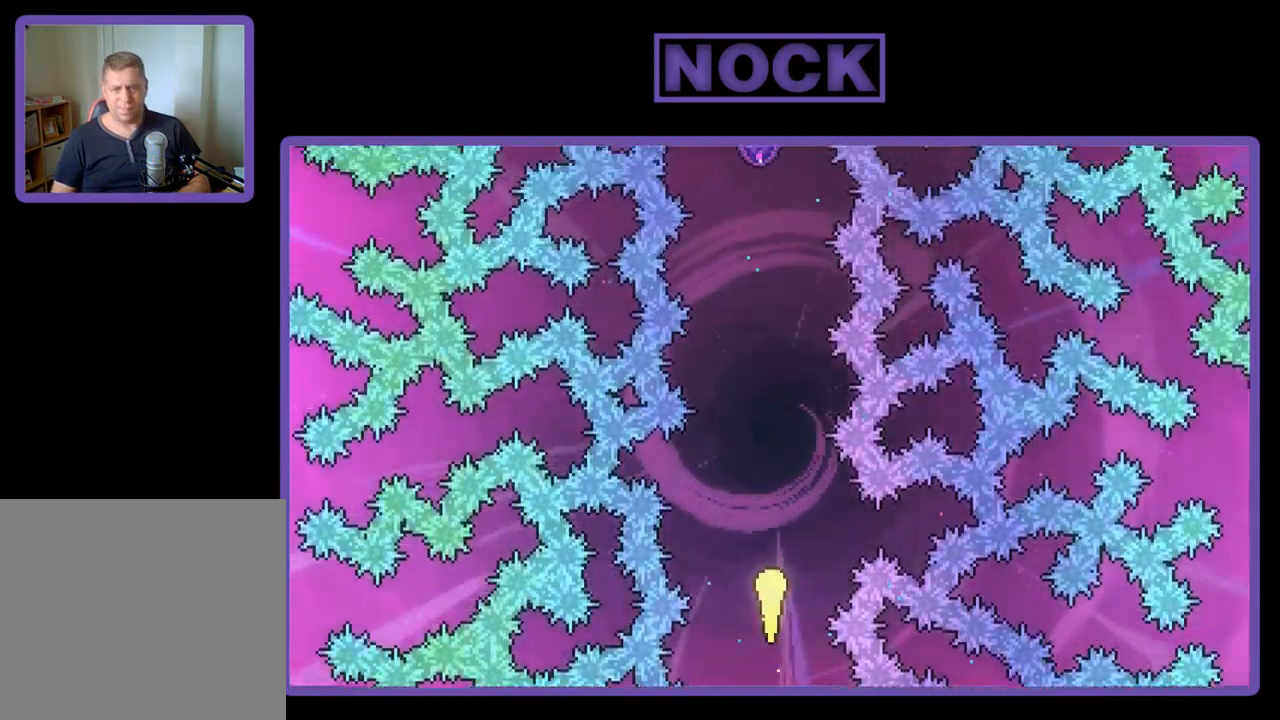
{"buttons": ["R2"], "left_stick": "up", "events": []}
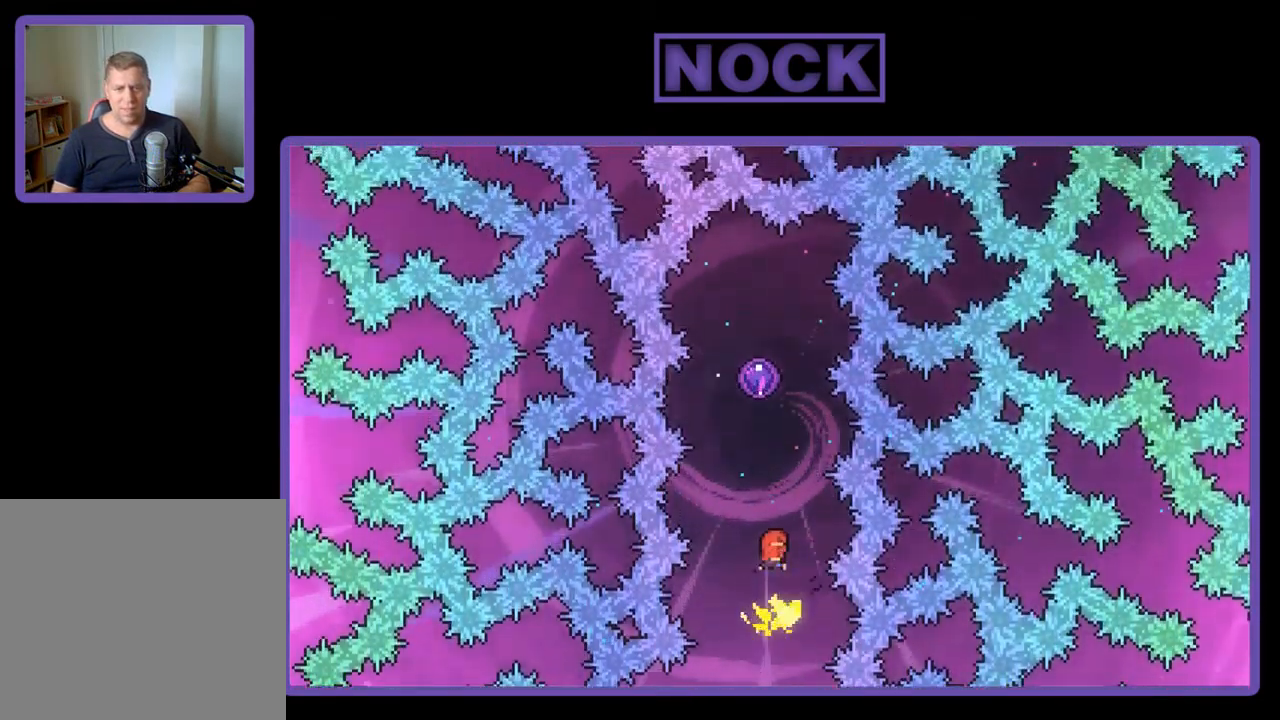
{"buttons": ["R2"], "left_stick": "up", "events": []}
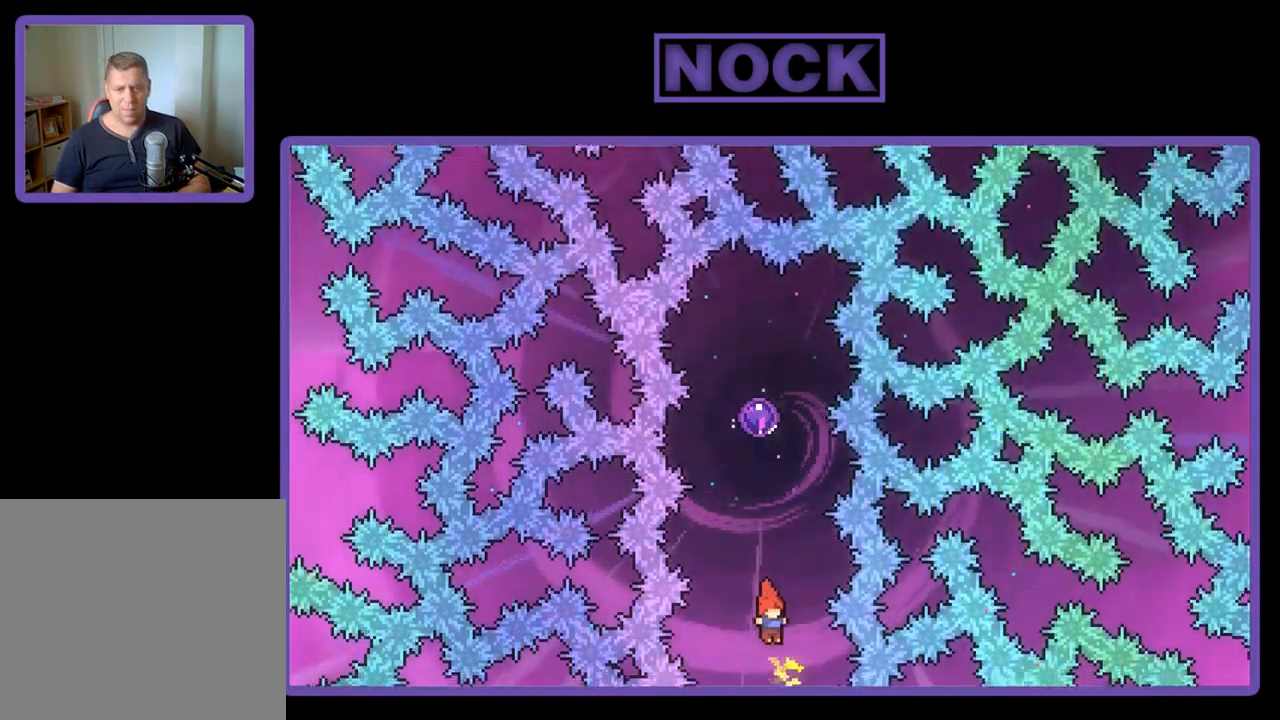
{"buttons": ["CIRCLE", "R2"], "left_stick": "up", "events": [[100, "CIRCLE", "down"], [434, "CIRCLE", "up"], [500, "CIRCLE", "down"]]}
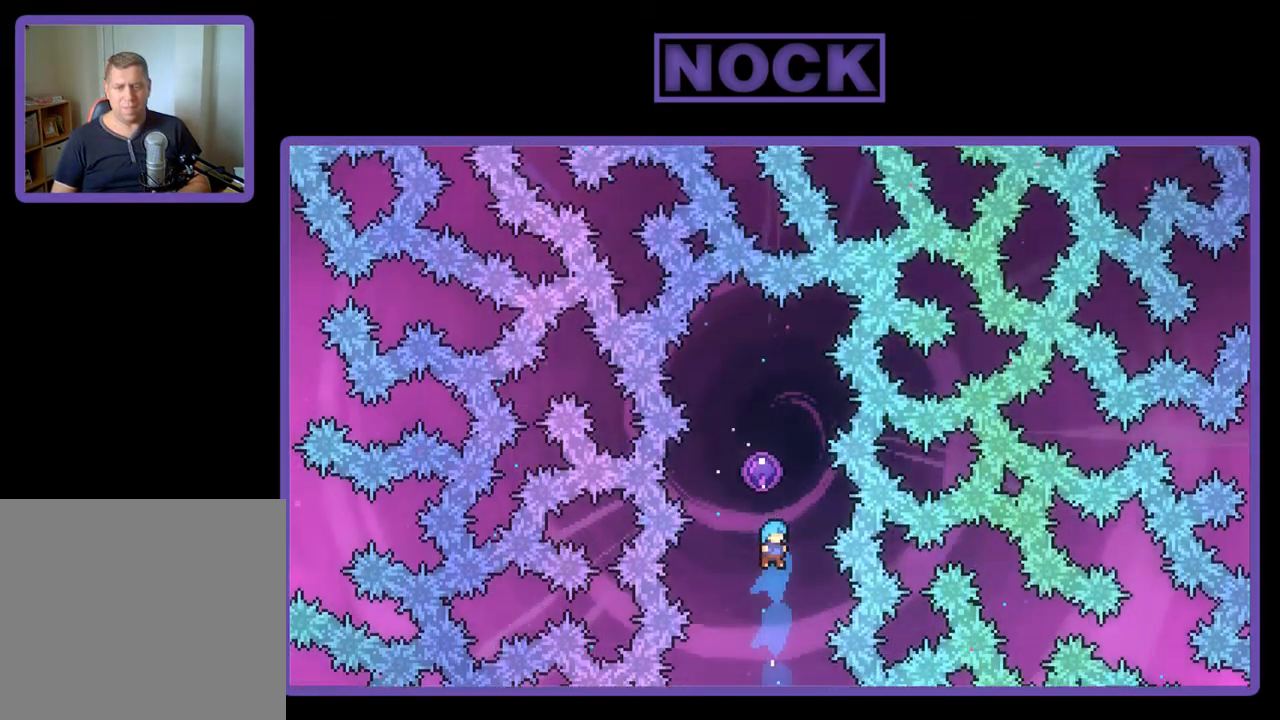
{"buttons": ["R2"], "left_stick": "up", "events": [[434, "CIRCLE", "up"]]}
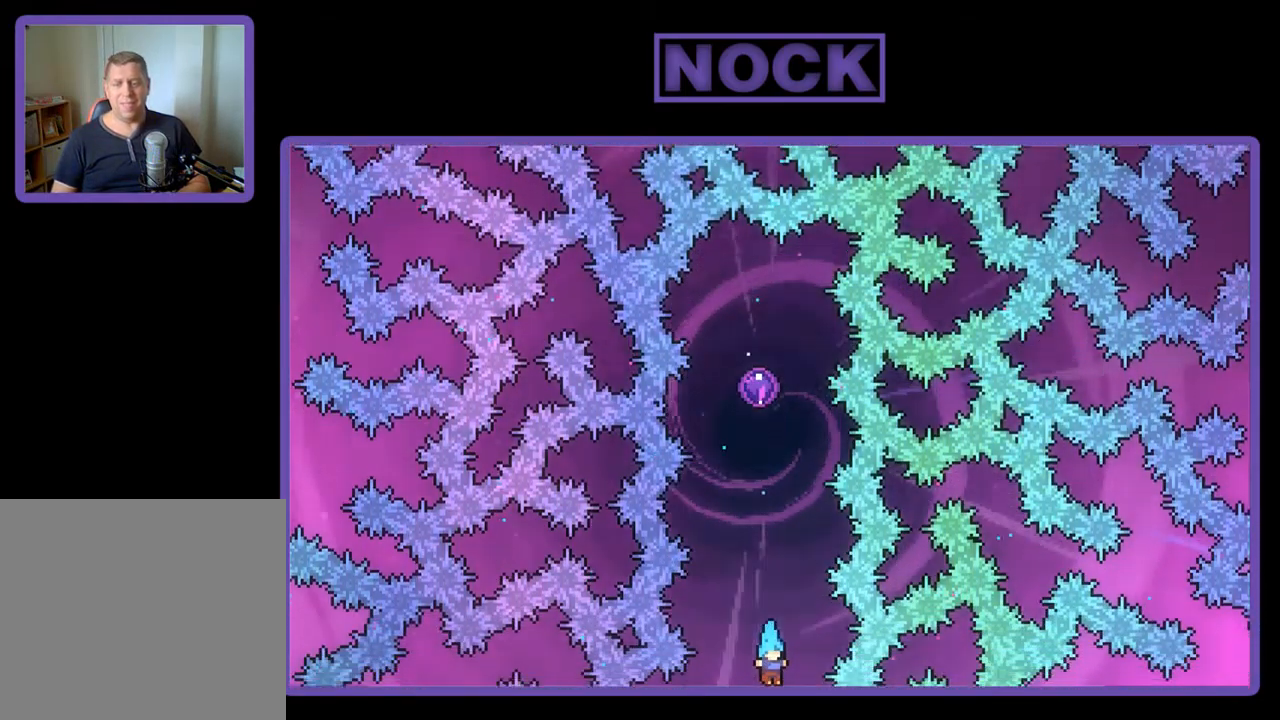
{"buttons": ["R2"], "left_stick": "up", "events": []}
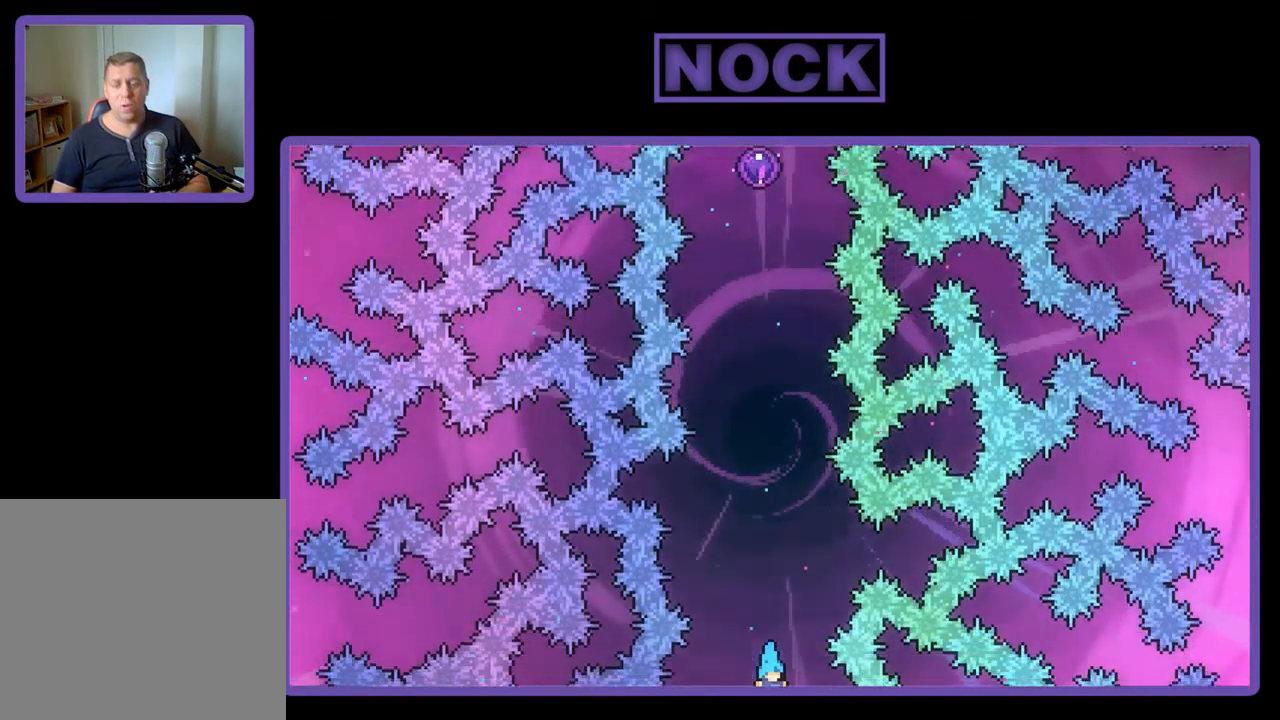
{"buttons": ["R2"], "left_stick": "up", "events": []}
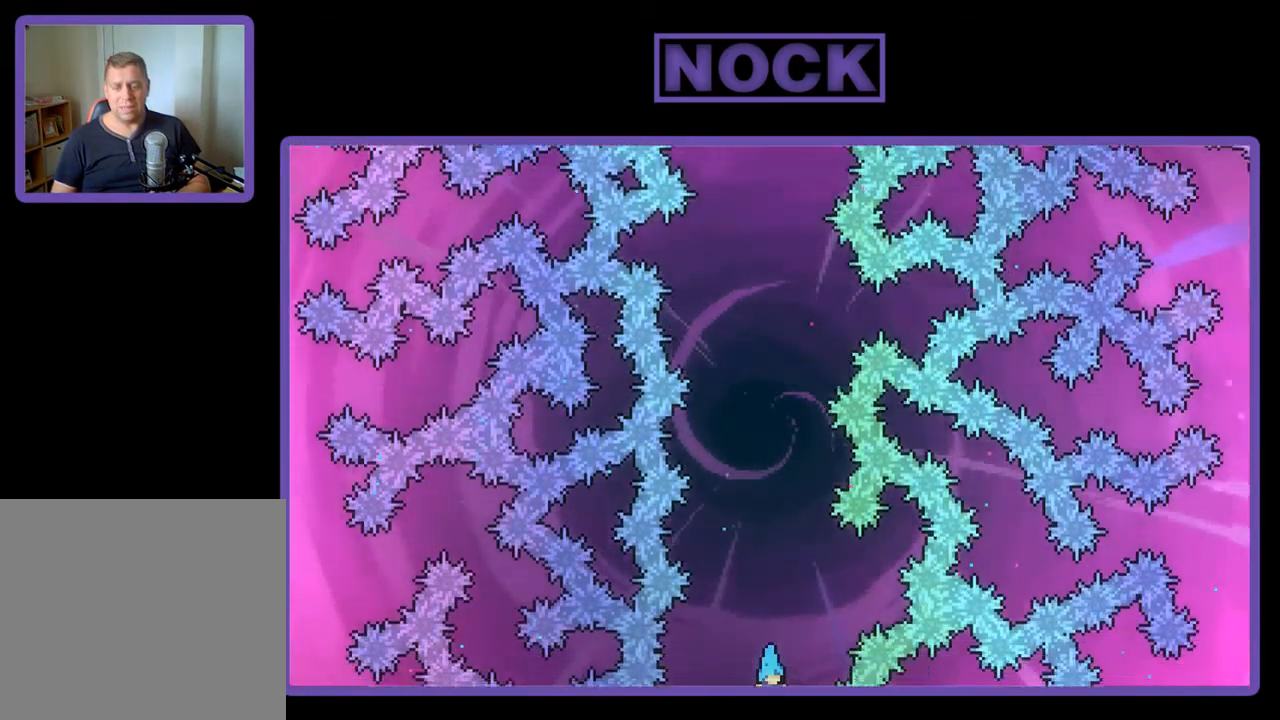
{"buttons": ["R2"], "left_stick": "up", "events": []}
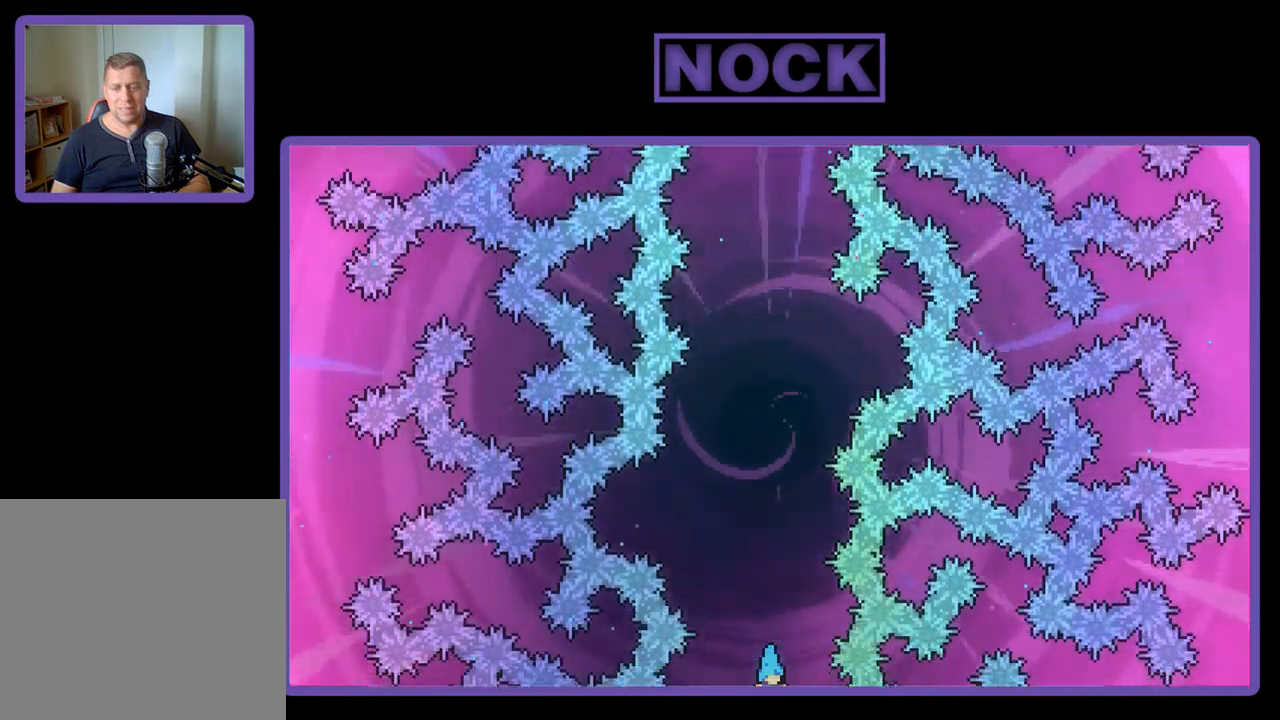
{"buttons": ["R2"], "left_stick": "up", "events": []}
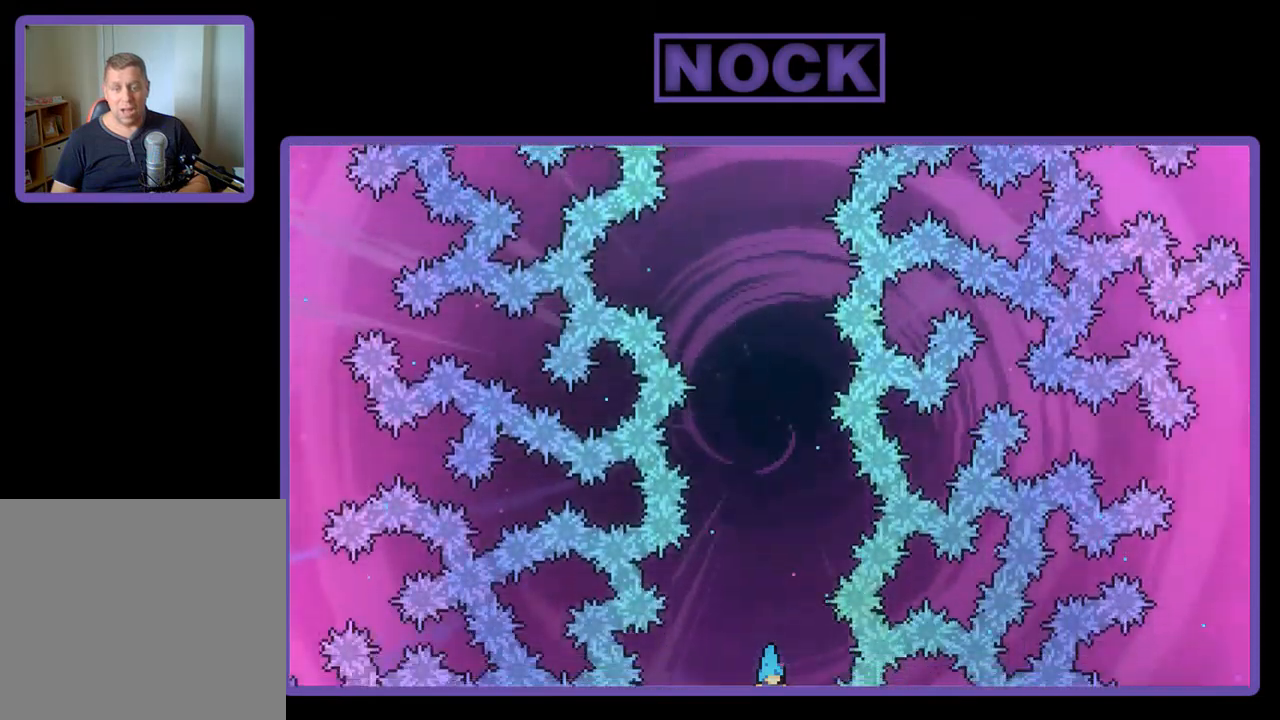
{"buttons": ["R2"], "left_stick": "up", "events": []}
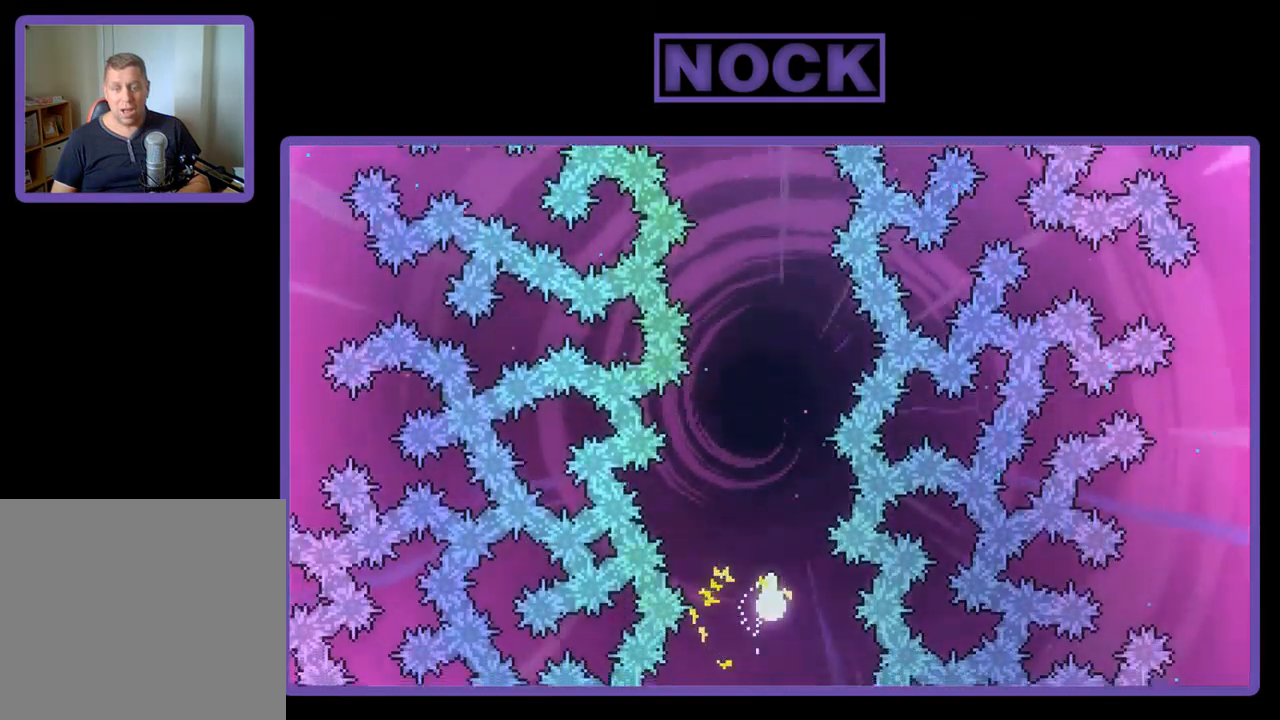
{"buttons": ["R2"], "left_stick": "up", "events": []}
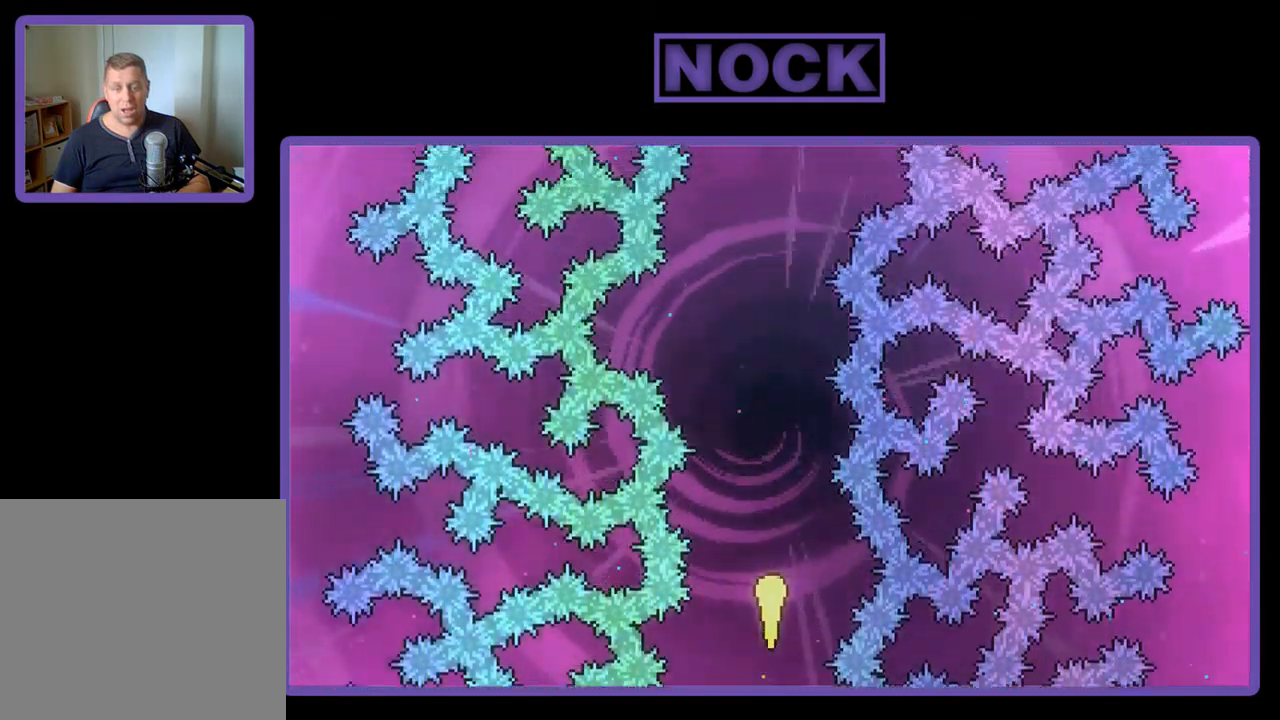
{"buttons": ["R2"], "left_stick": "up", "events": []}
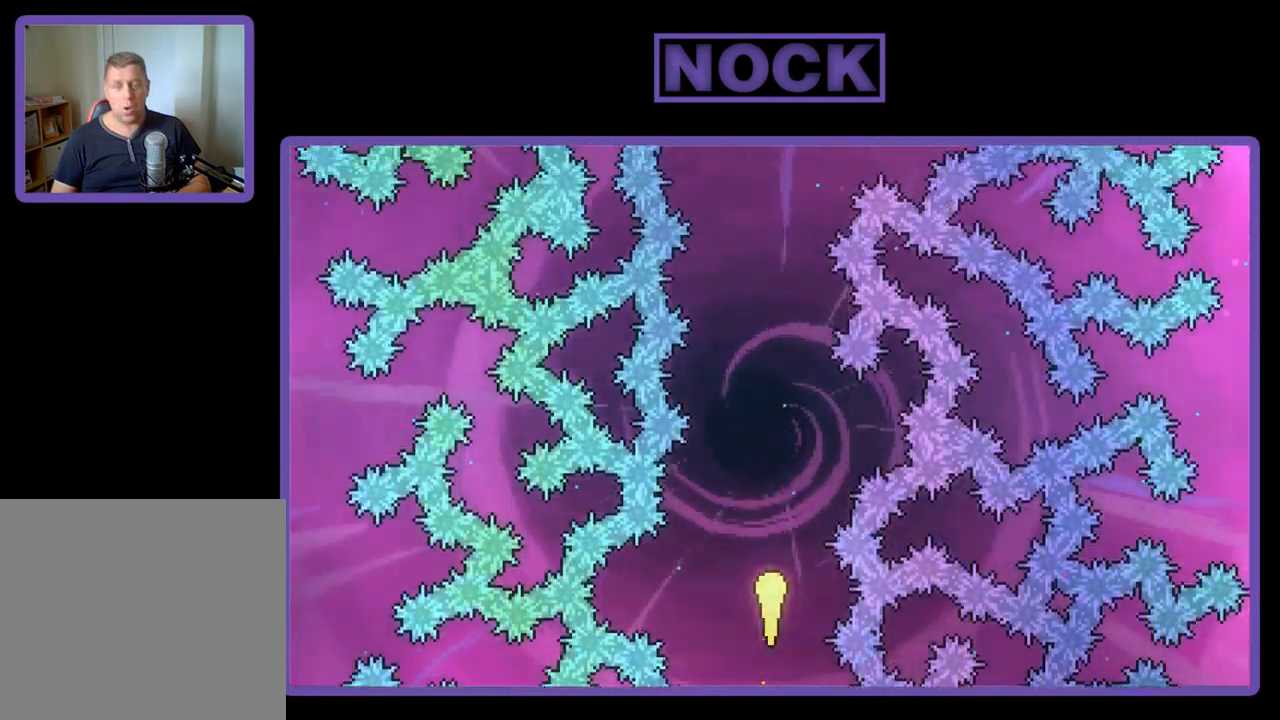
{"buttons": ["R2"], "left_stick": "up", "events": []}
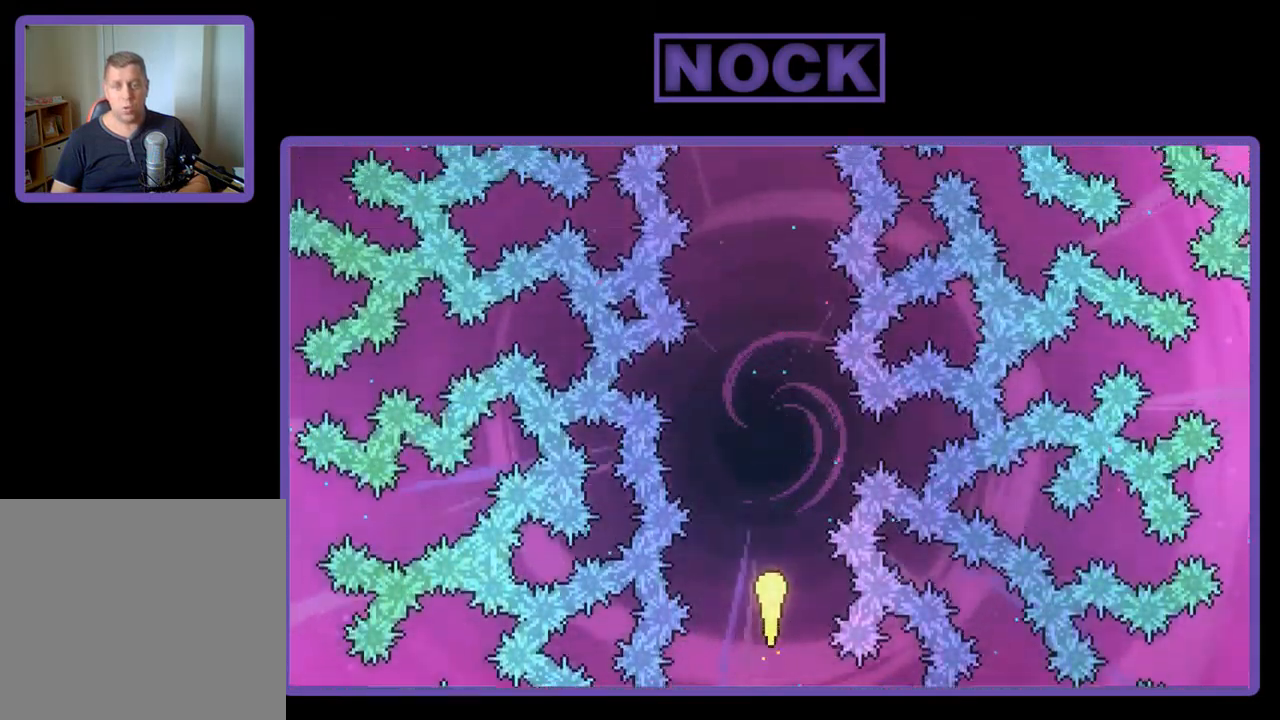
{"buttons": ["R2"], "left_stick": "up", "events": []}
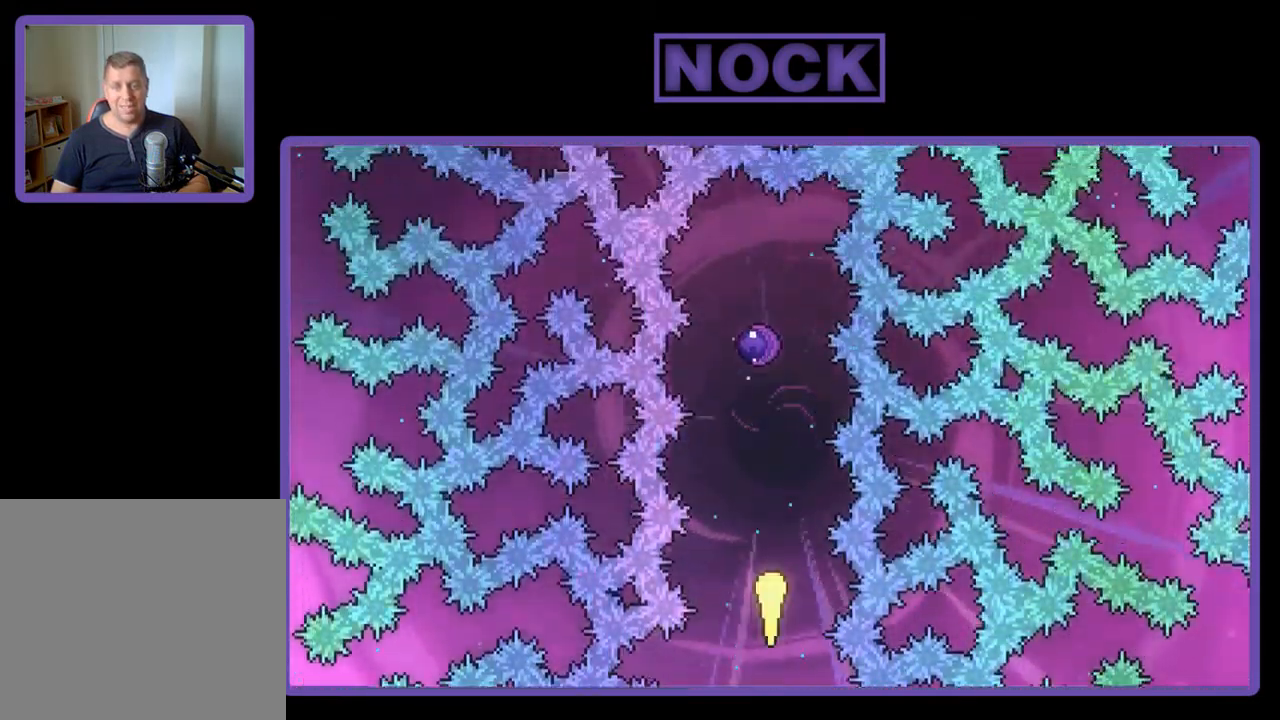
{"buttons": ["CIRCLE", "R2"], "left_stick": "up", "events": [[83, "CIRCLE", "down"]]}
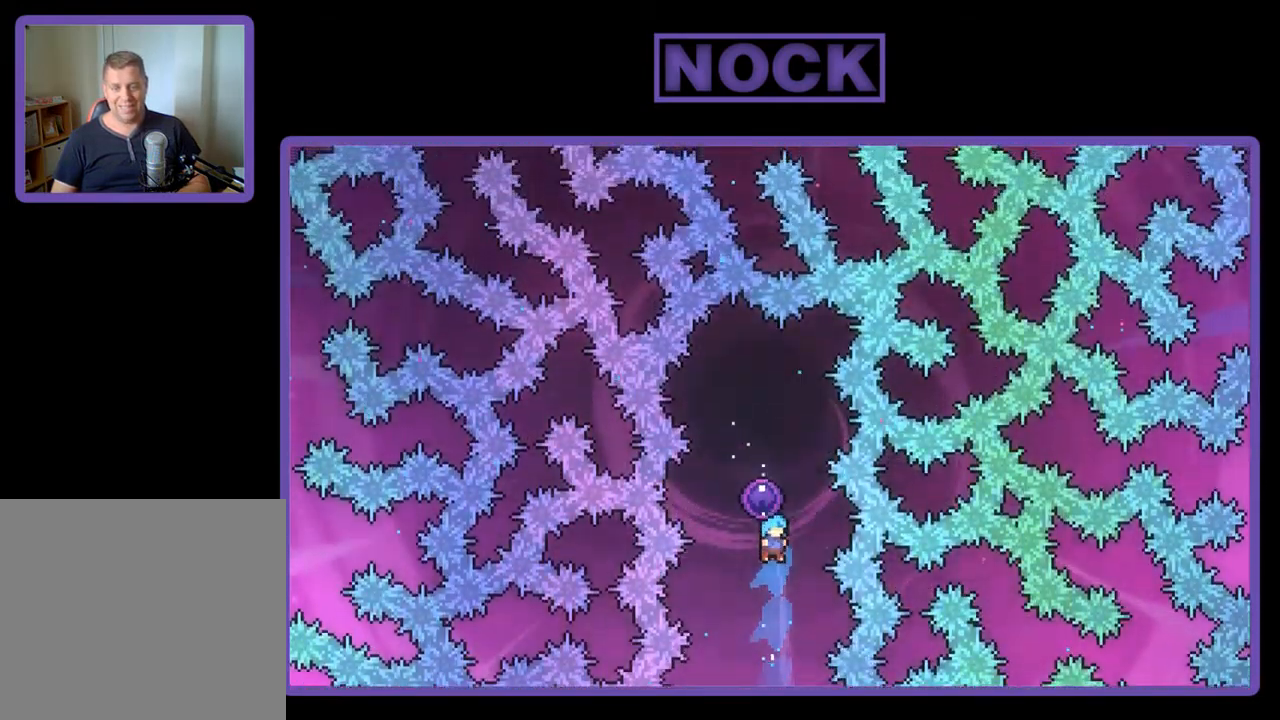
{"buttons": ["R2"], "left_stick": "up", "events": [[350, "CIRCLE", "up"]]}
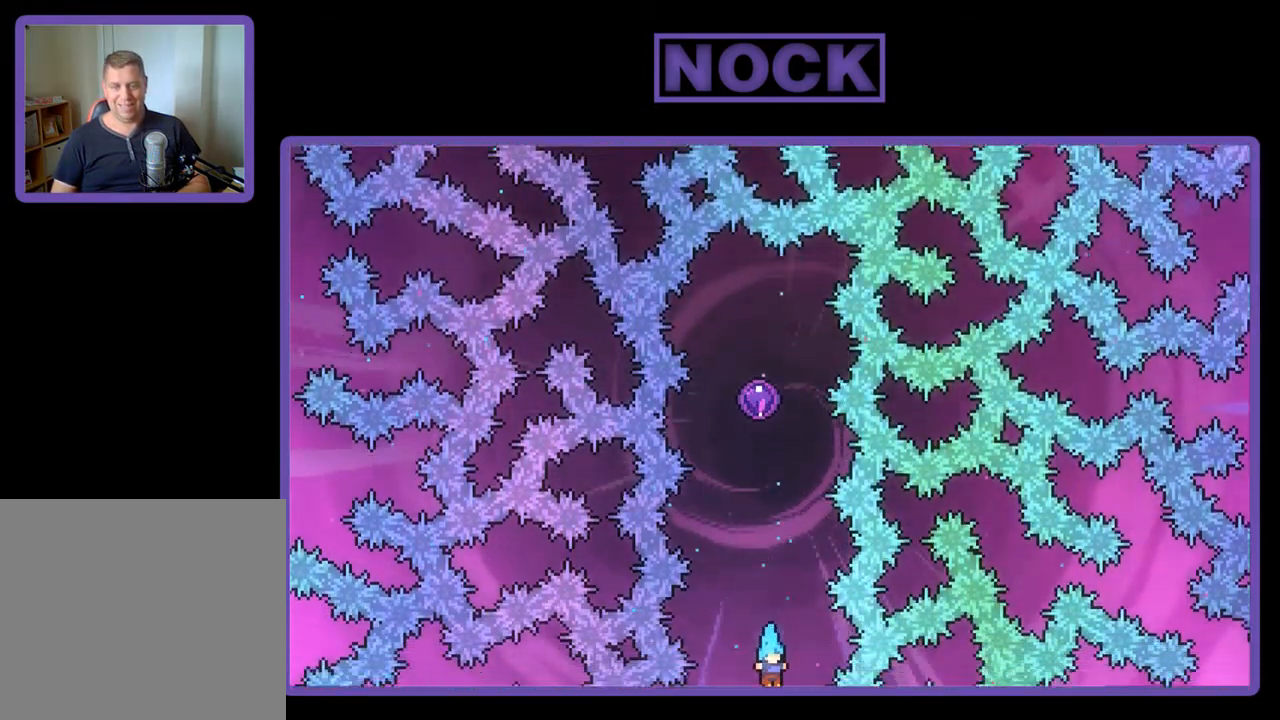
{"buttons": ["R2"], "left_stick": "up", "events": []}